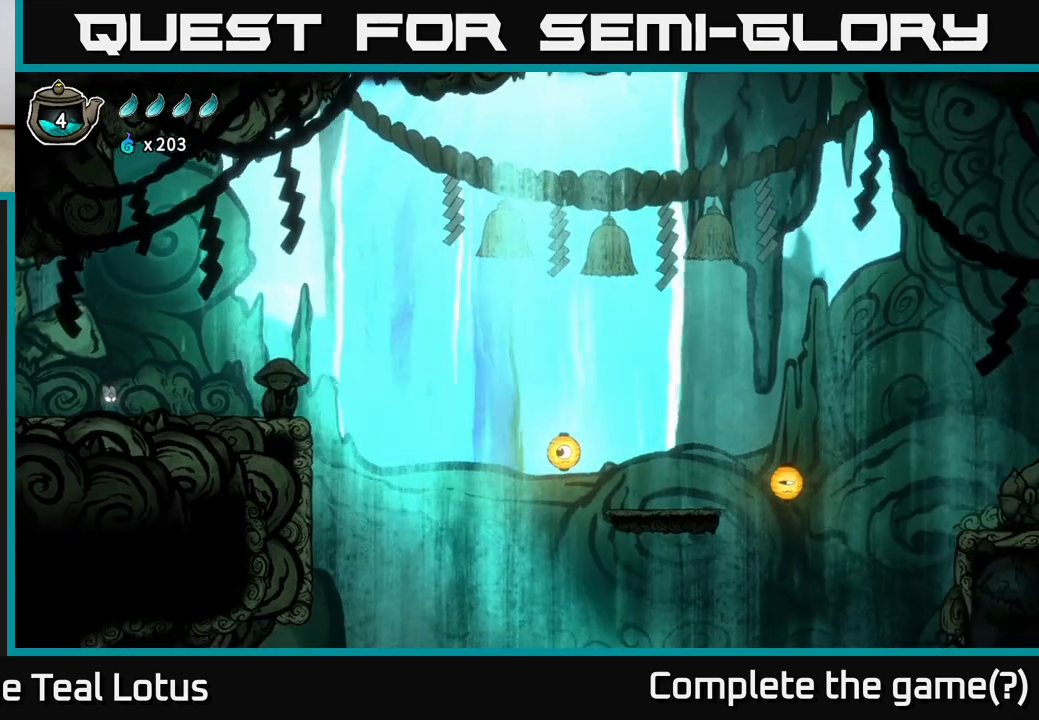
Gameplay with a controller (Xbox layout); each line is a JSON object with the inputs held at the frame after it. "events" lists button and stick changes between this image and that frame as [ms after this image, input, new state], when the widget could be followed in between.
{"buttons": [], "left_stick": "center", "right_stick": "center", "events": []}
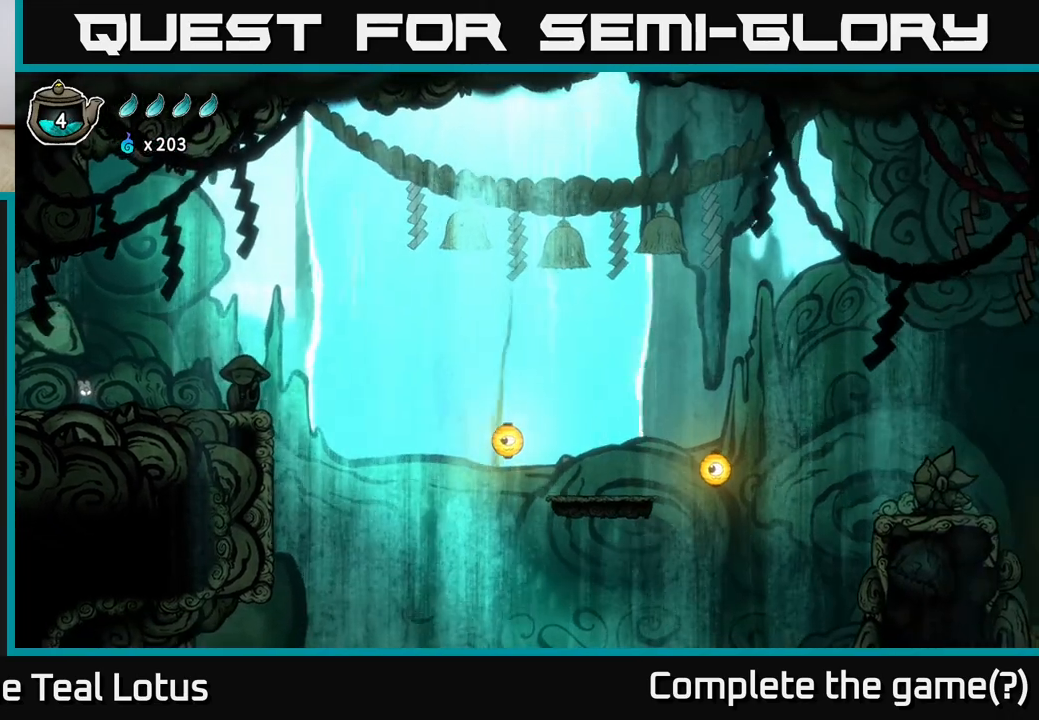
{"buttons": [], "left_stick": "center", "right_stick": "center", "events": []}
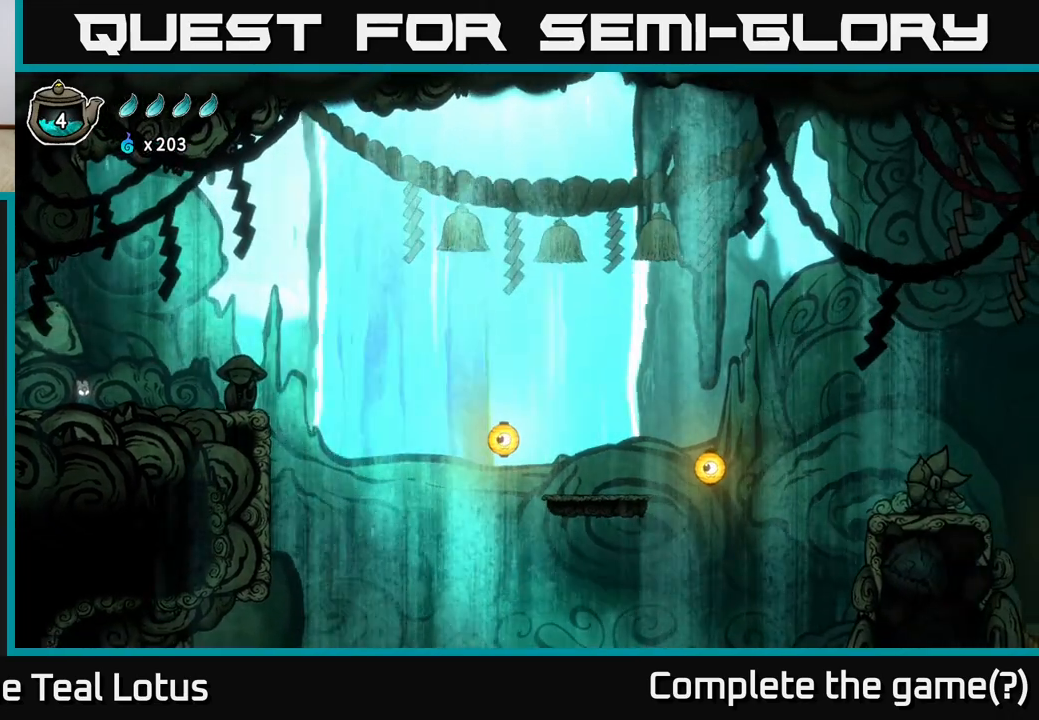
{"buttons": [], "left_stick": "center", "right_stick": "center", "events": []}
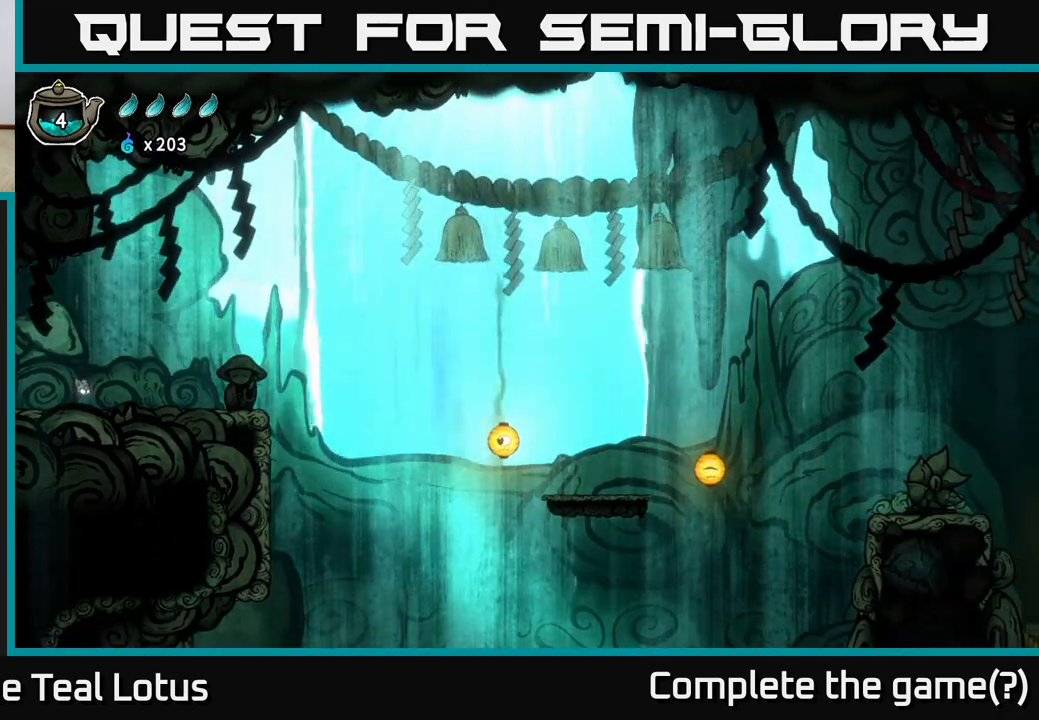
{"buttons": [], "left_stick": "center", "right_stick": "center", "events": []}
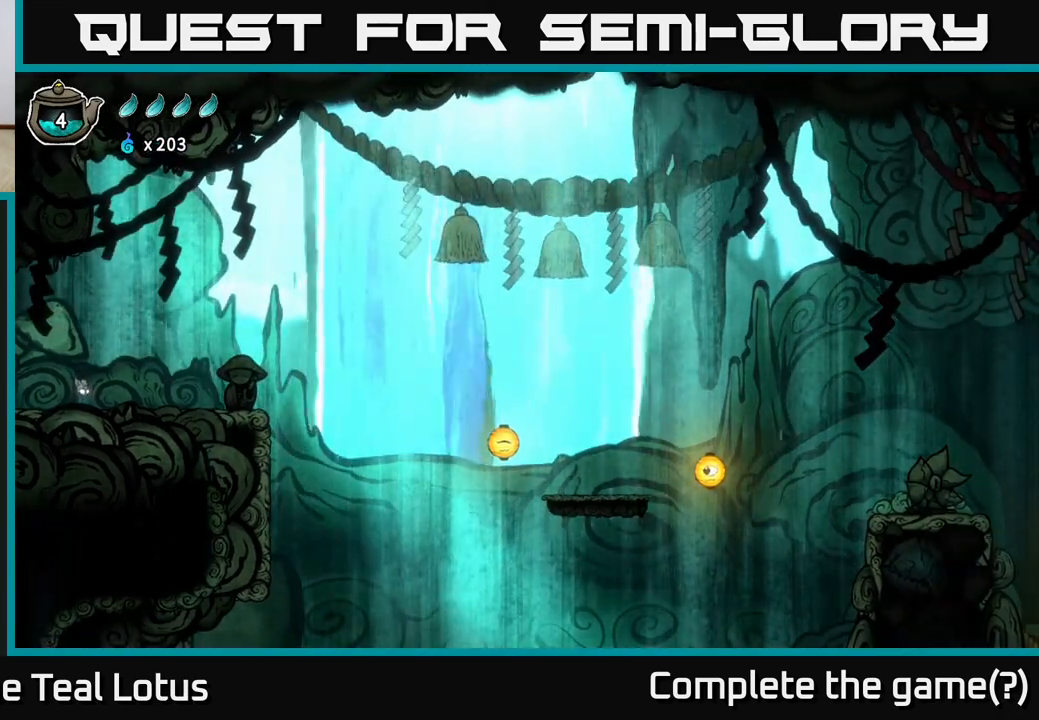
{"buttons": [], "left_stick": "center", "right_stick": "center", "events": []}
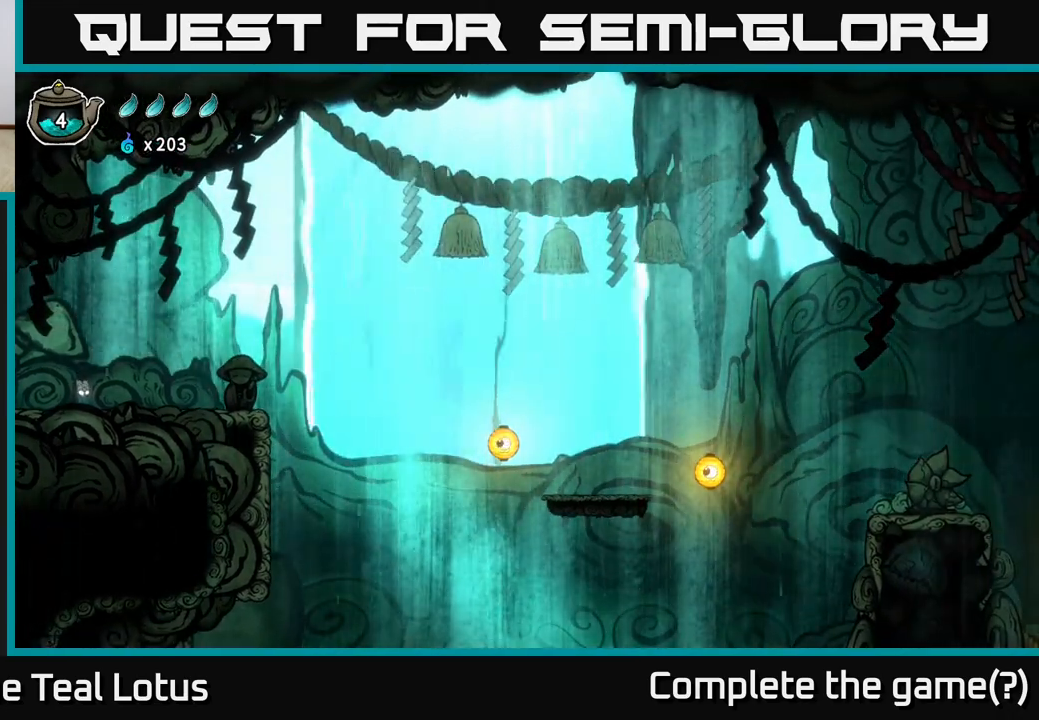
{"buttons": [], "left_stick": "right", "right_stick": "center", "events": [[150, "left_stick", "right"]]}
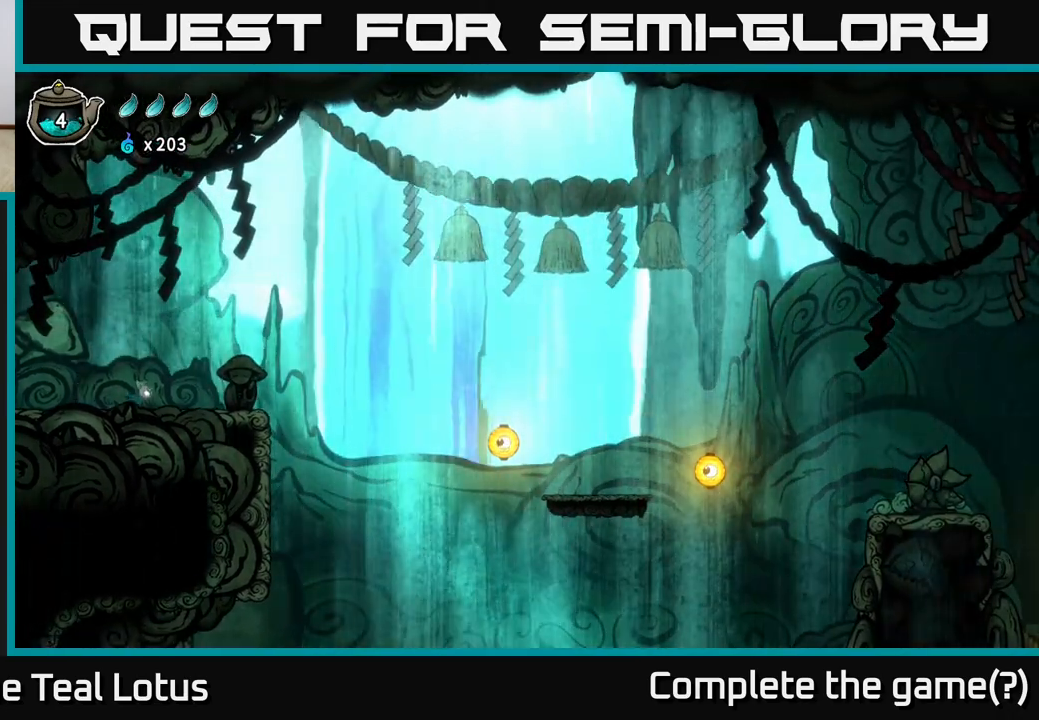
{"buttons": [], "left_stick": "center", "right_stick": "center", "events": [[300, "left_stick", "center"]]}
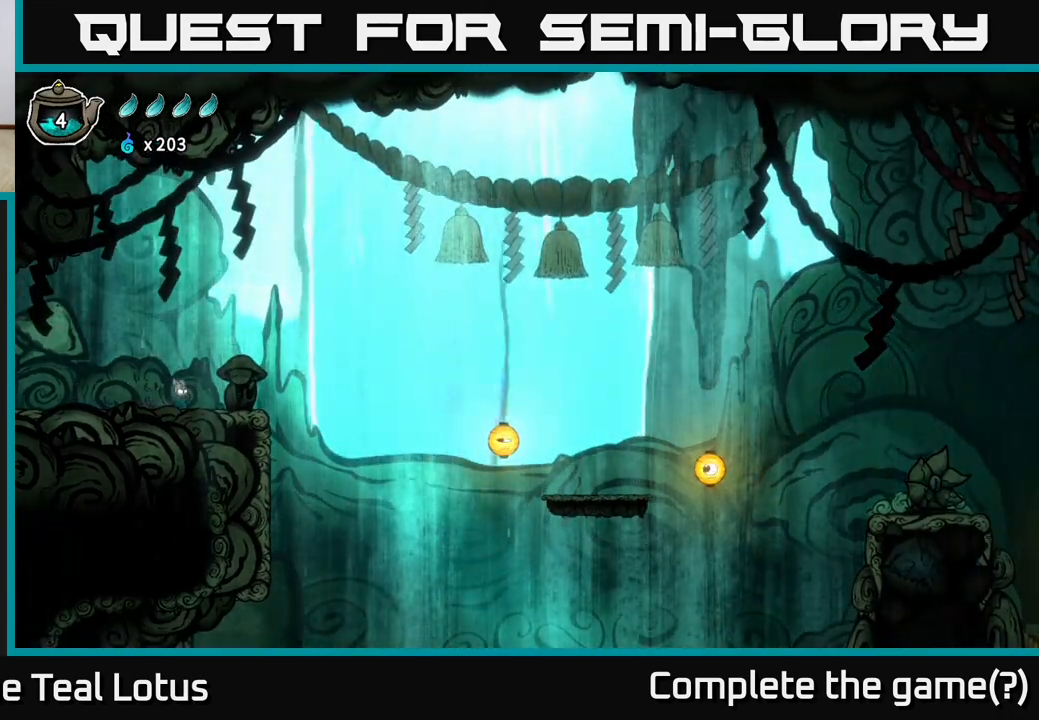
{"buttons": ["A", "X"], "left_stick": "down", "right_stick": "center", "events": [[100, "left_stick", "right"], [183, "A", "down"], [267, "left_stick", "down-right"], [333, "X", "down"], [367, "left_stick", "down"]]}
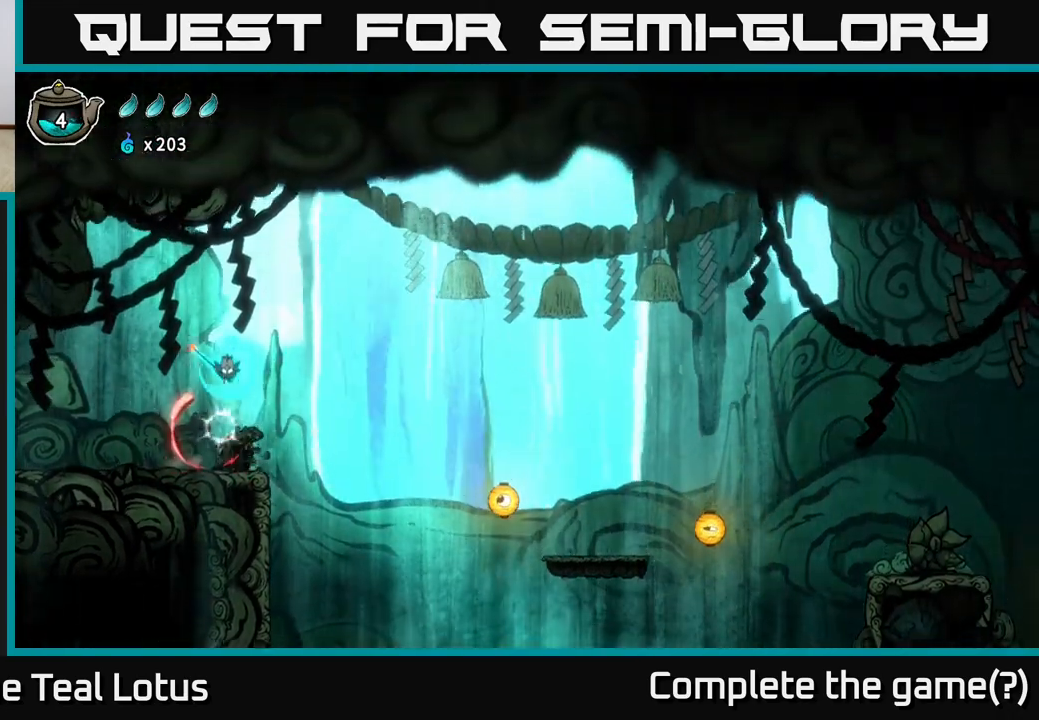
{"buttons": [], "left_stick": "center", "right_stick": "center", "events": [[67, "A", "up"], [100, "X", "up"], [267, "left_stick", "center"]]}
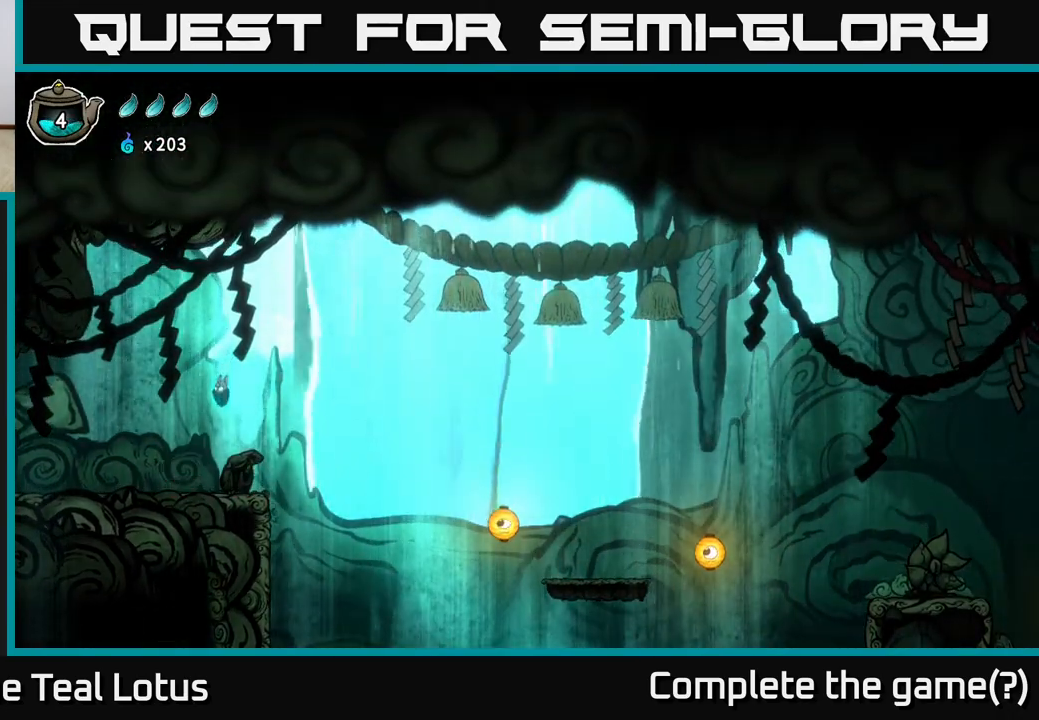
{"buttons": [], "left_stick": "right", "right_stick": "center", "events": [[200, "left_stick", "right"]]}
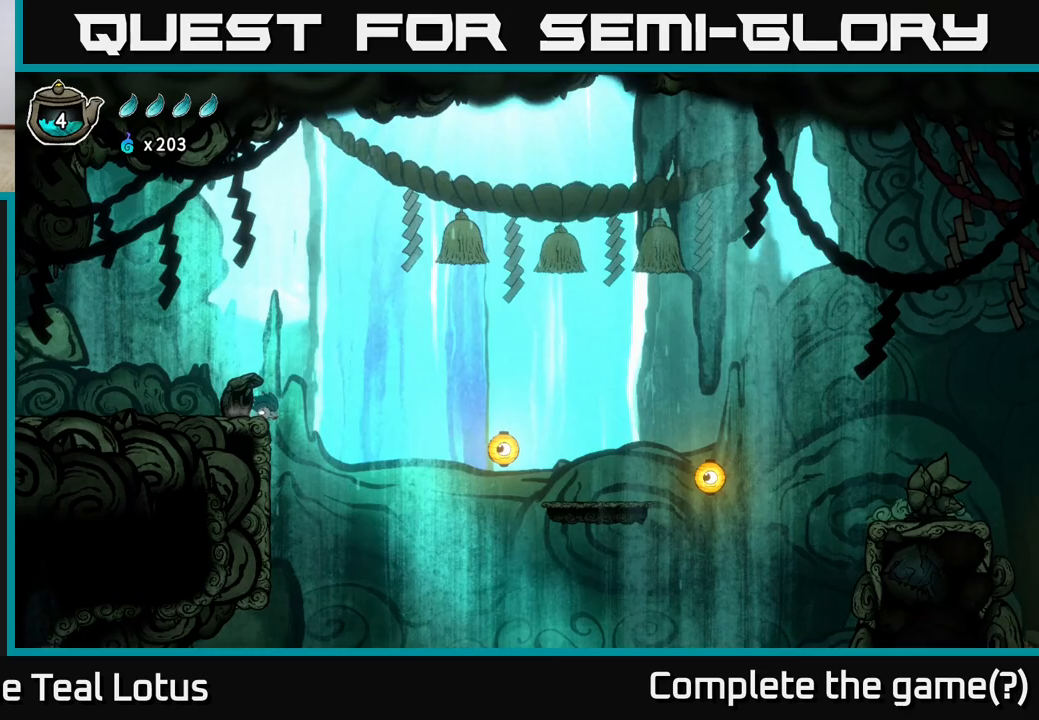
{"buttons": ["A"], "left_stick": "right", "right_stick": "center", "events": [[33, "A", "down"]]}
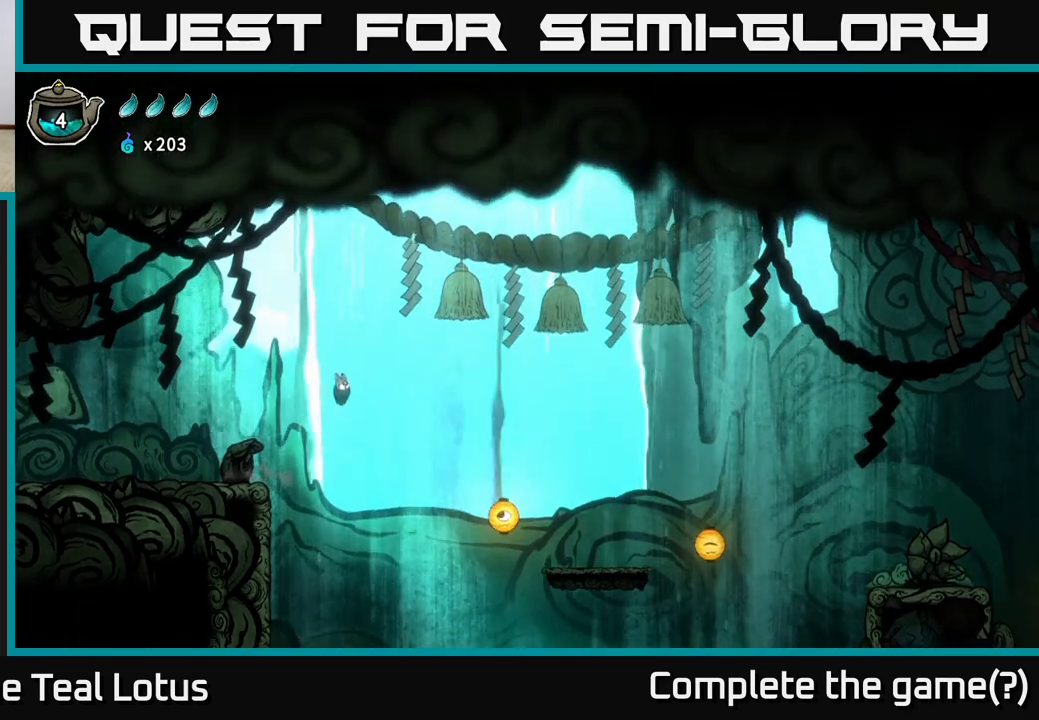
{"buttons": ["A"], "left_stick": "right", "right_stick": "center", "events": []}
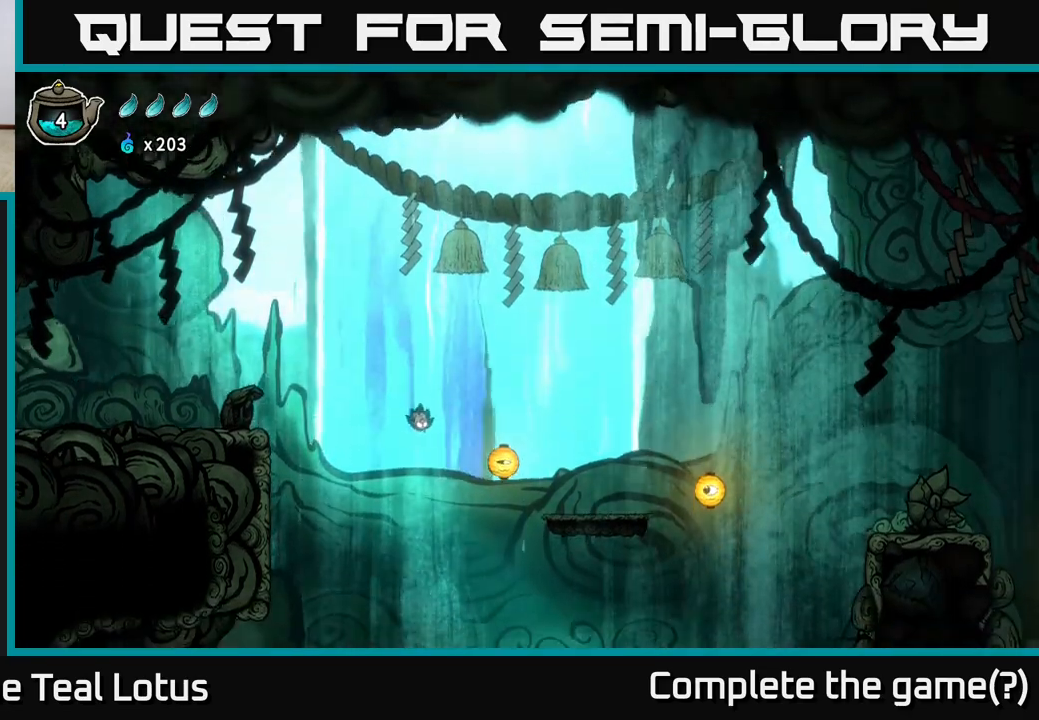
{"buttons": ["A"], "left_stick": "right", "right_stick": "center", "events": [[83, "X", "down"], [100, "A", "up"], [383, "A", "down"], [383, "X", "up"]]}
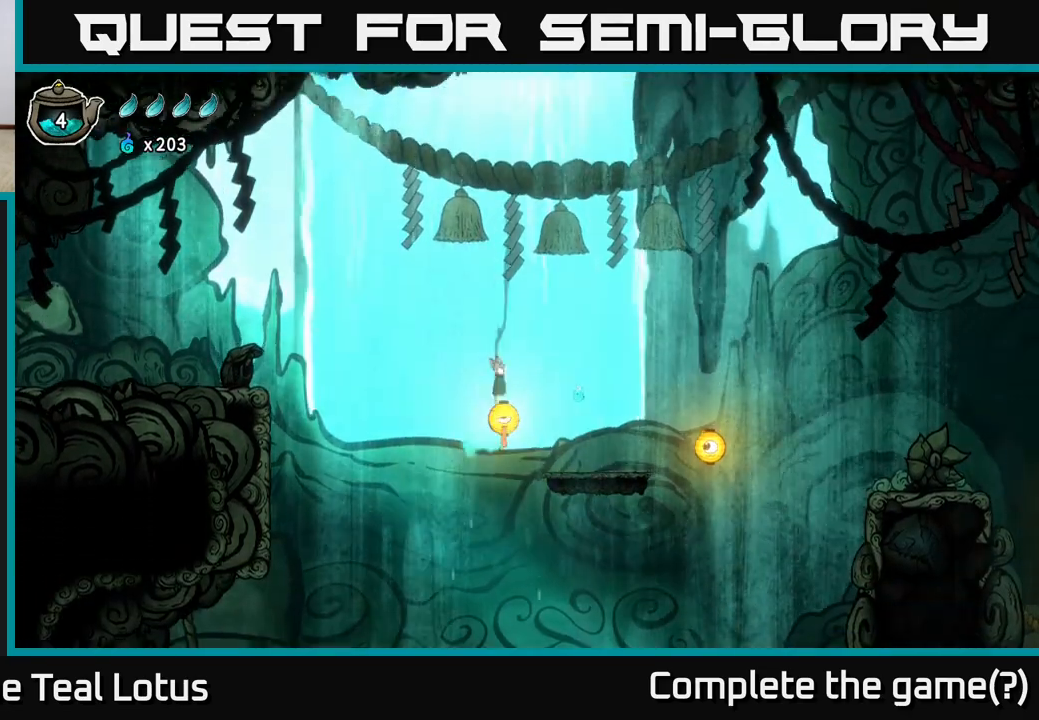
{"buttons": [], "left_stick": "right", "right_stick": "center", "events": [[150, "A", "up"]]}
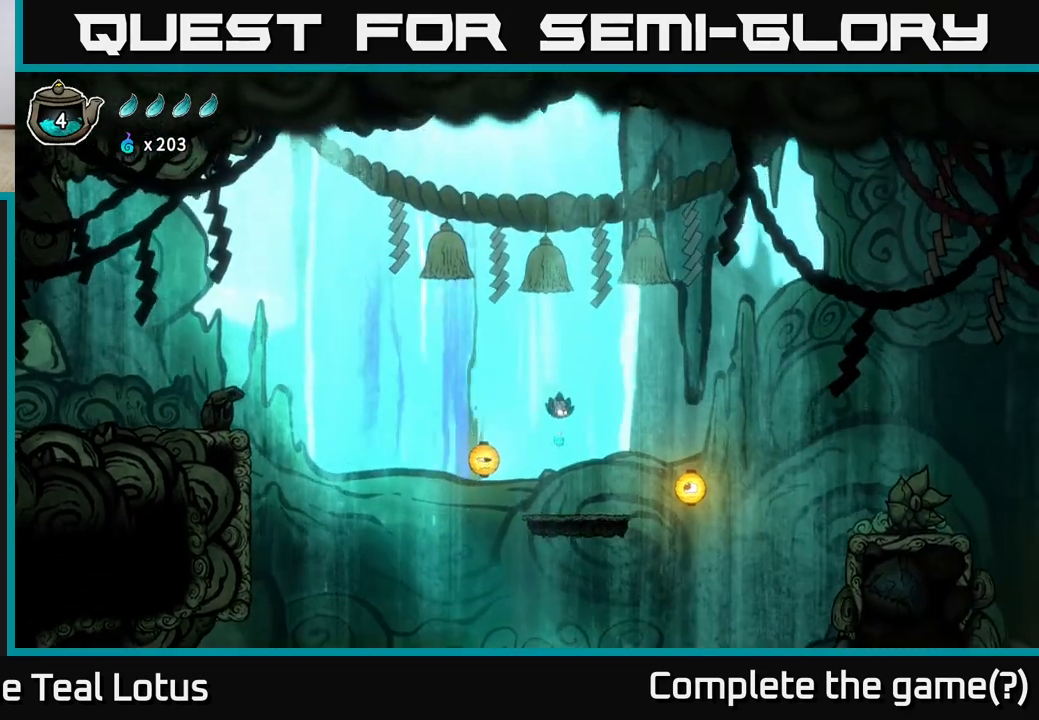
{"buttons": [], "left_stick": "right", "right_stick": "center", "events": [[50, "left_stick", "center"], [483, "left_stick", "right"]]}
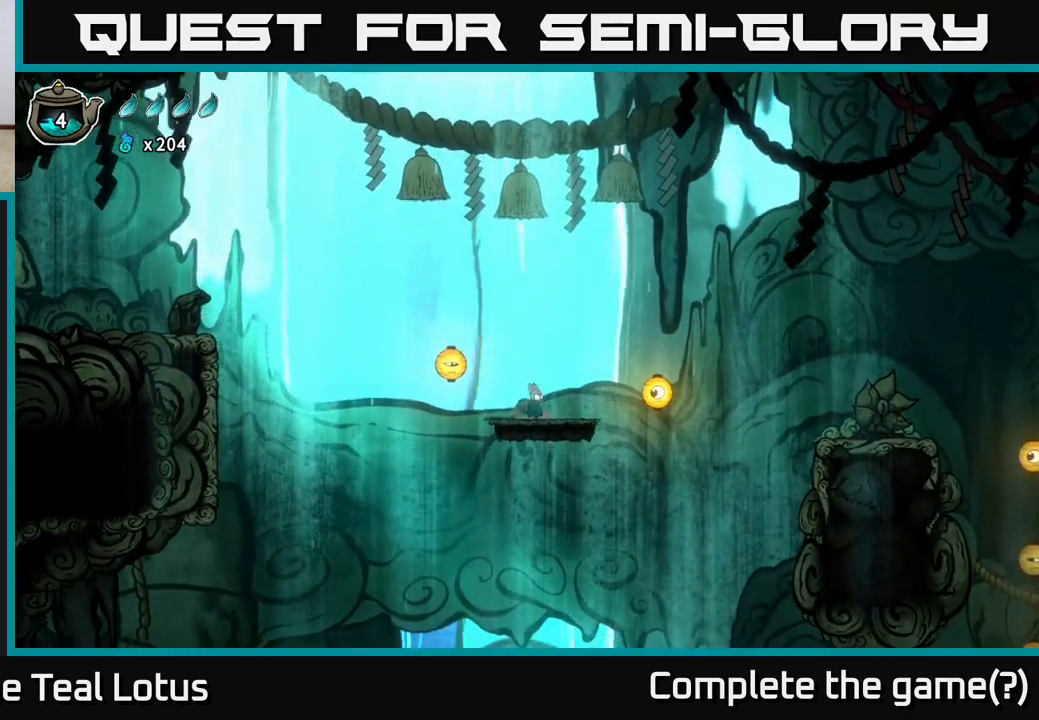
{"buttons": ["A", "X"], "left_stick": "right", "right_stick": "center", "events": [[317, "A", "down"], [367, "X", "down"]]}
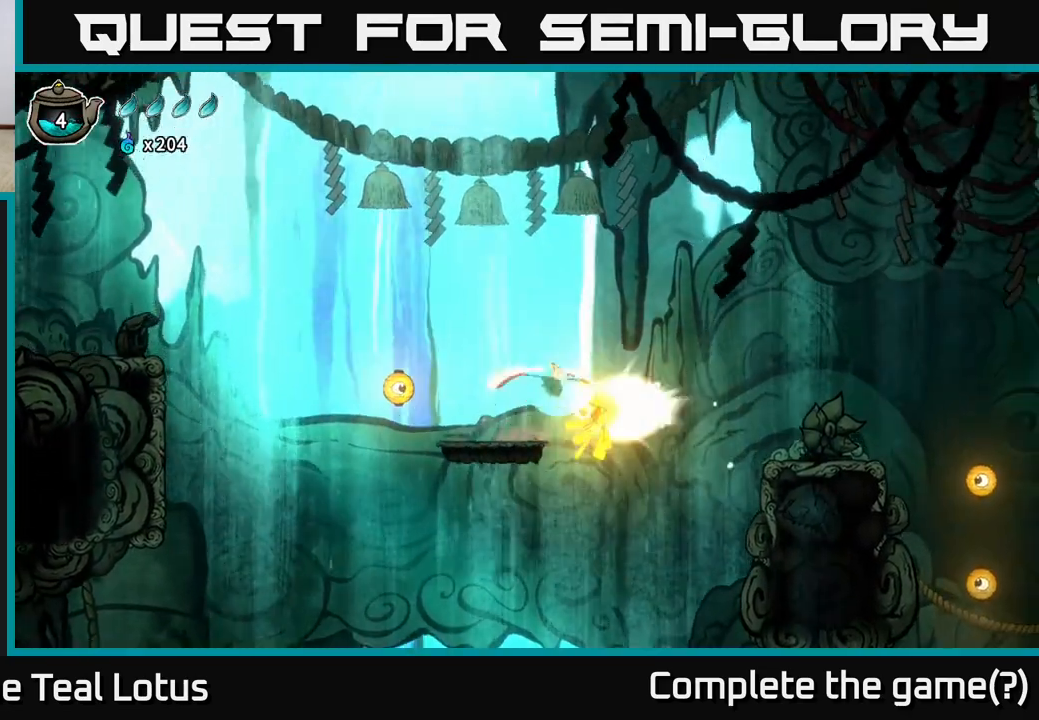
{"buttons": ["A"], "left_stick": "right", "right_stick": "center", "events": [[50, "A", "up"], [50, "X", "up"], [500, "A", "down"]]}
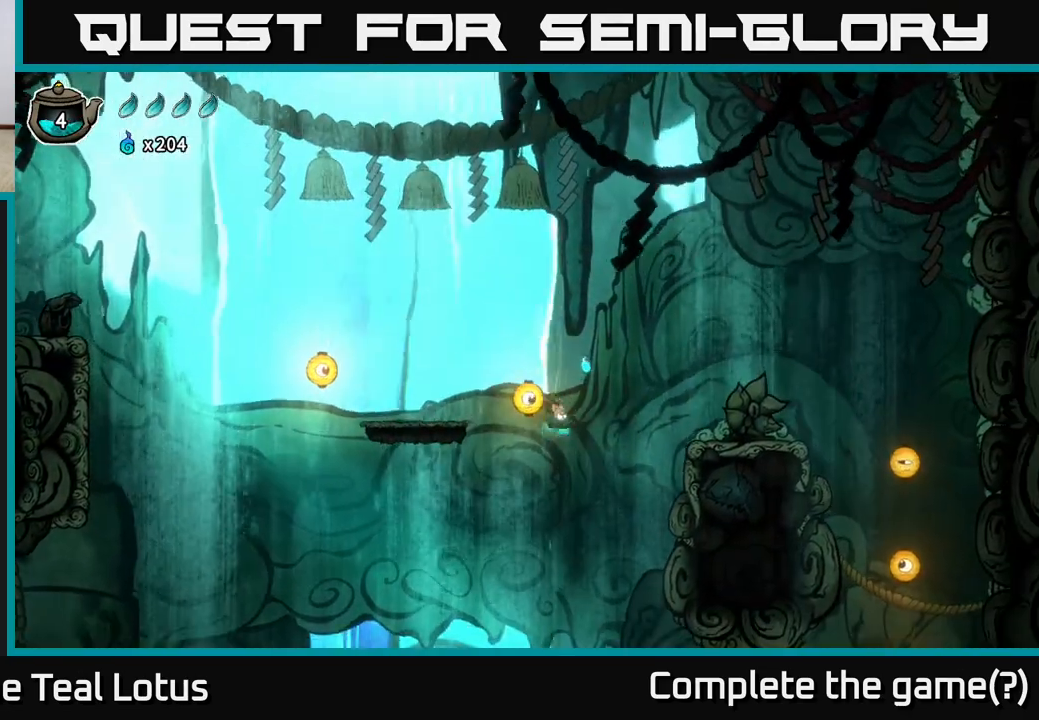
{"buttons": ["A"], "left_stick": "left", "right_stick": "center", "events": [[283, "left_stick", "left"]]}
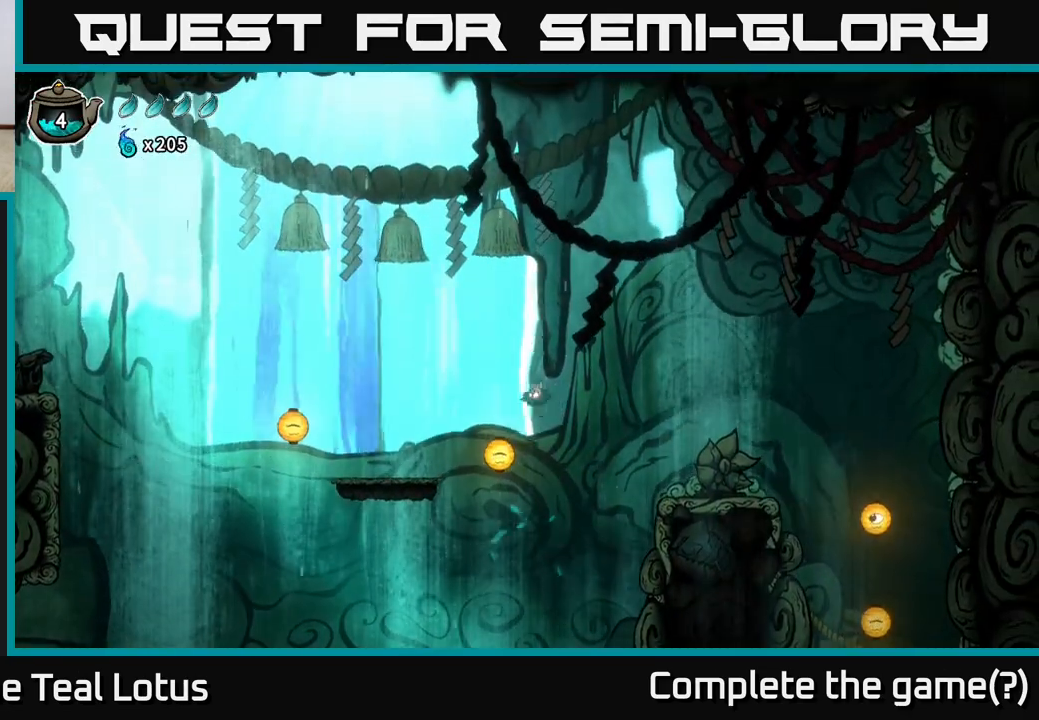
{"buttons": [], "left_stick": "right", "right_stick": "center", "events": [[117, "left_stick", "center"], [217, "left_stick", "left"], [267, "X", "down"], [300, "A", "up"], [400, "X", "up"], [400, "left_stick", "right"]]}
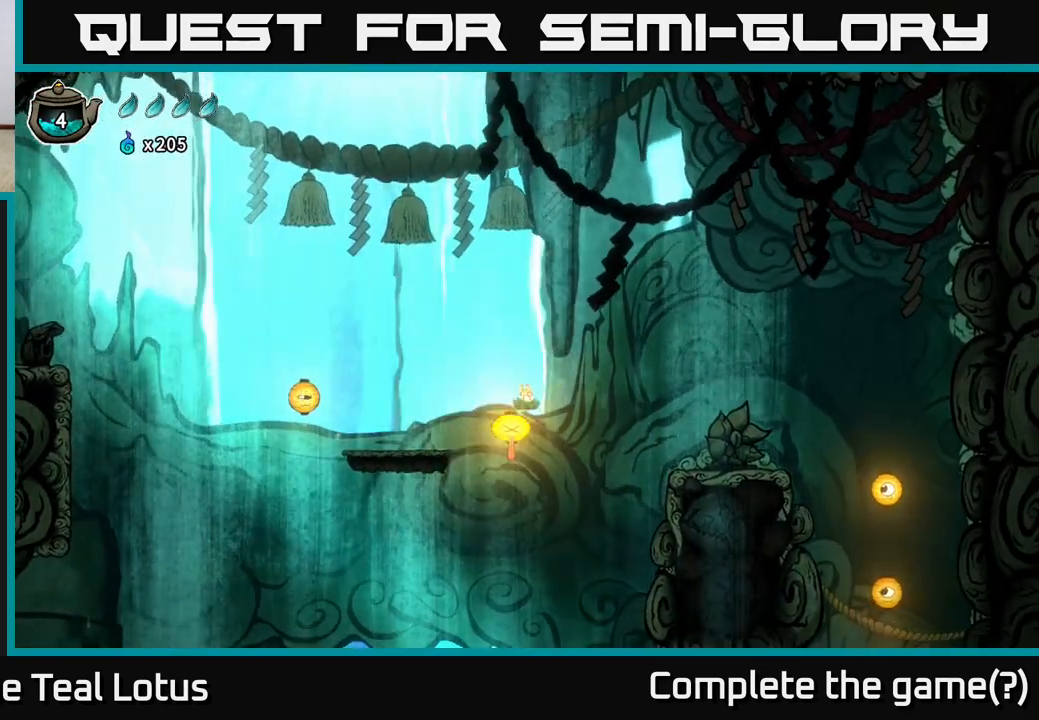
{"buttons": ["A"], "left_stick": "right", "right_stick": "center", "events": [[17, "A", "down"]]}
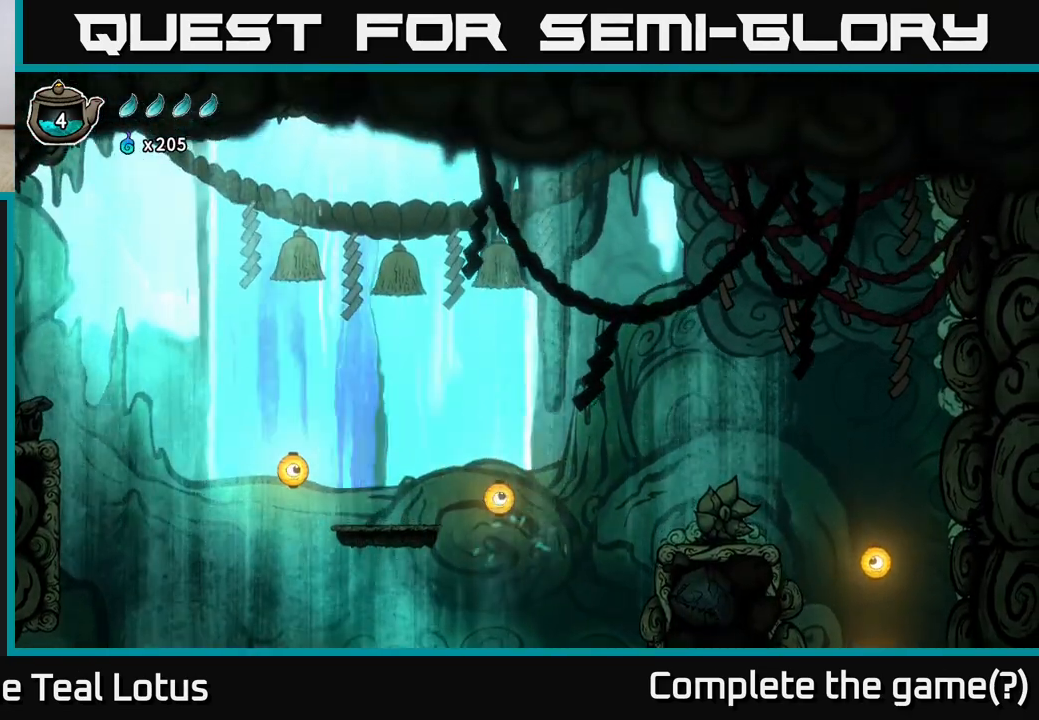
{"buttons": [], "left_stick": "right", "right_stick": "center", "events": [[367, "A", "up"]]}
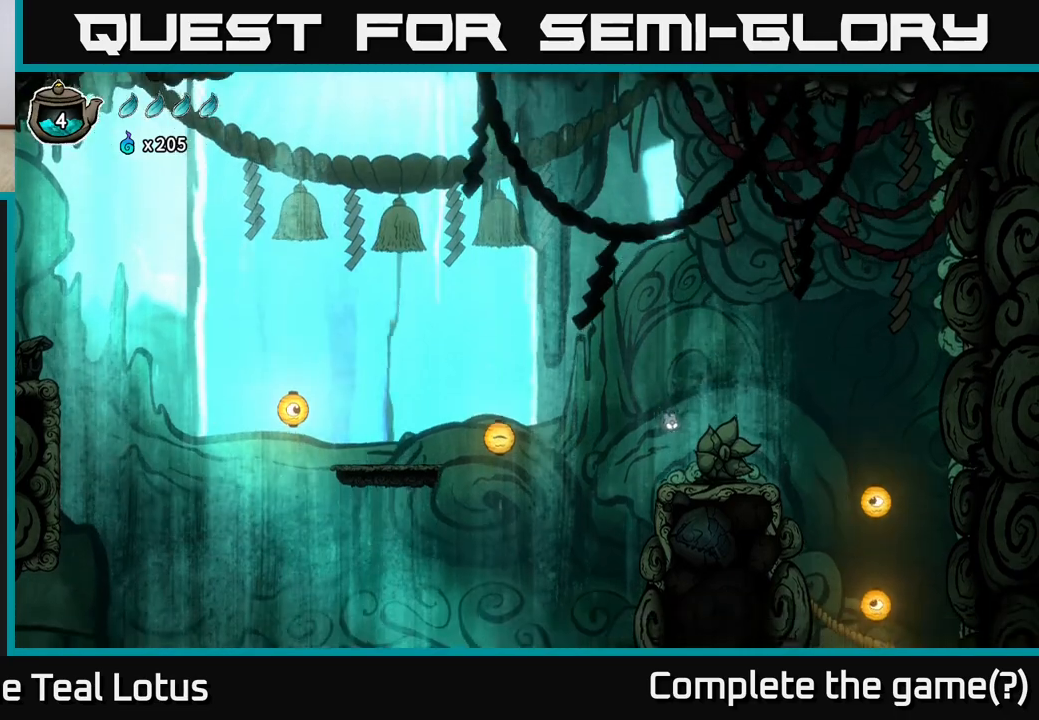
{"buttons": [], "left_stick": "center", "right_stick": "center", "events": [[17, "X", "down"], [250, "X", "up"], [417, "left_stick", "center"]]}
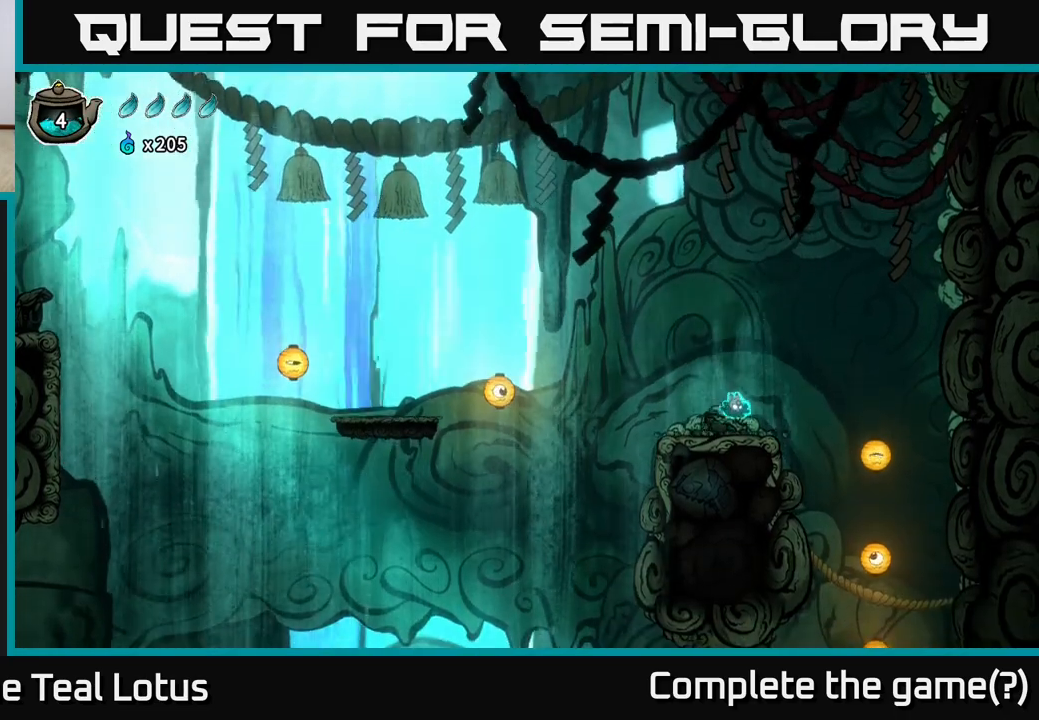
{"buttons": [], "left_stick": "center", "right_stick": "center", "events": [[150, "left_stick", "left"], [333, "left_stick", "center"]]}
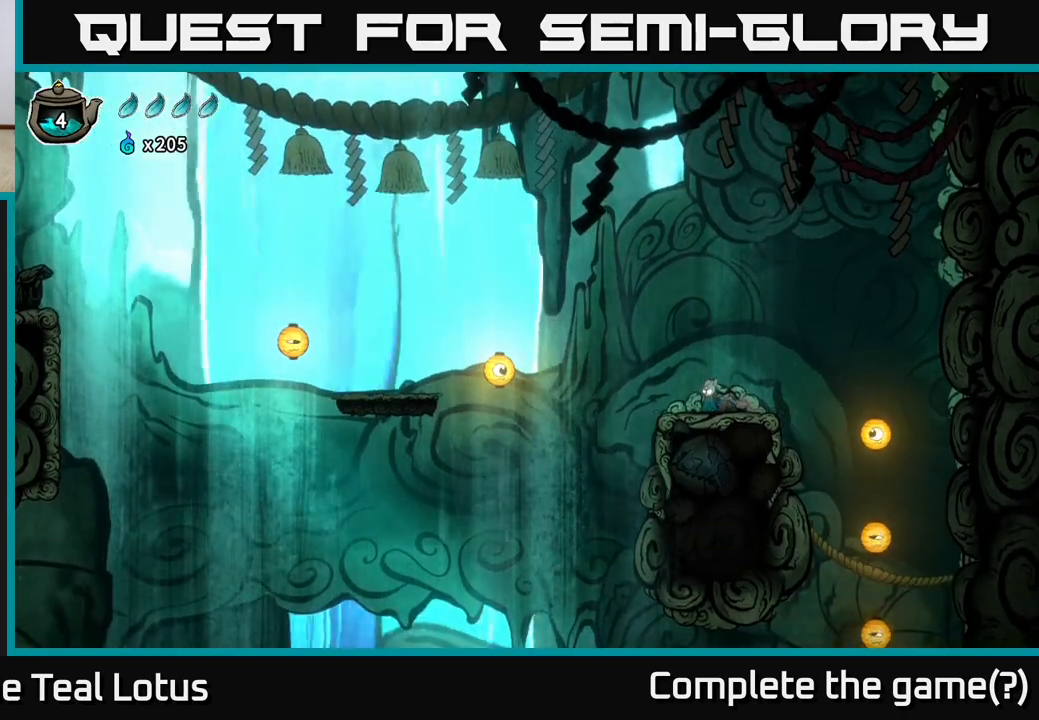
{"buttons": [], "left_stick": "right", "right_stick": "center", "events": [[200, "left_stick", "right"], [383, "left_stick", "center"], [500, "left_stick", "right"]]}
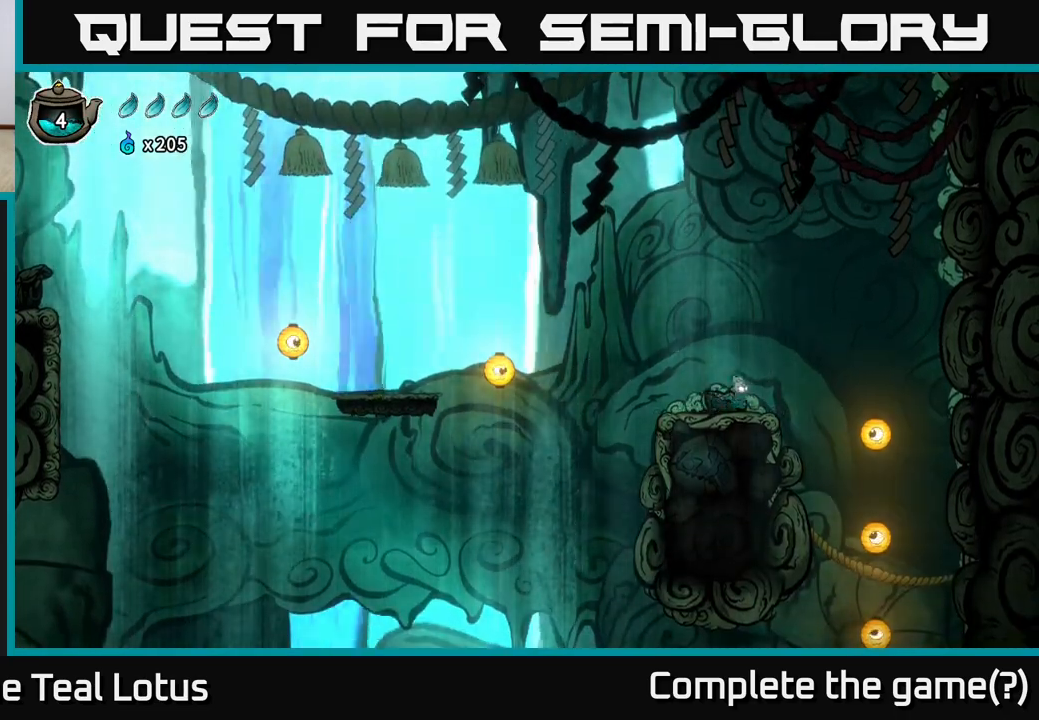
{"buttons": [], "left_stick": "right", "right_stick": "center", "events": [[217, "A", "down"], [400, "A", "up"]]}
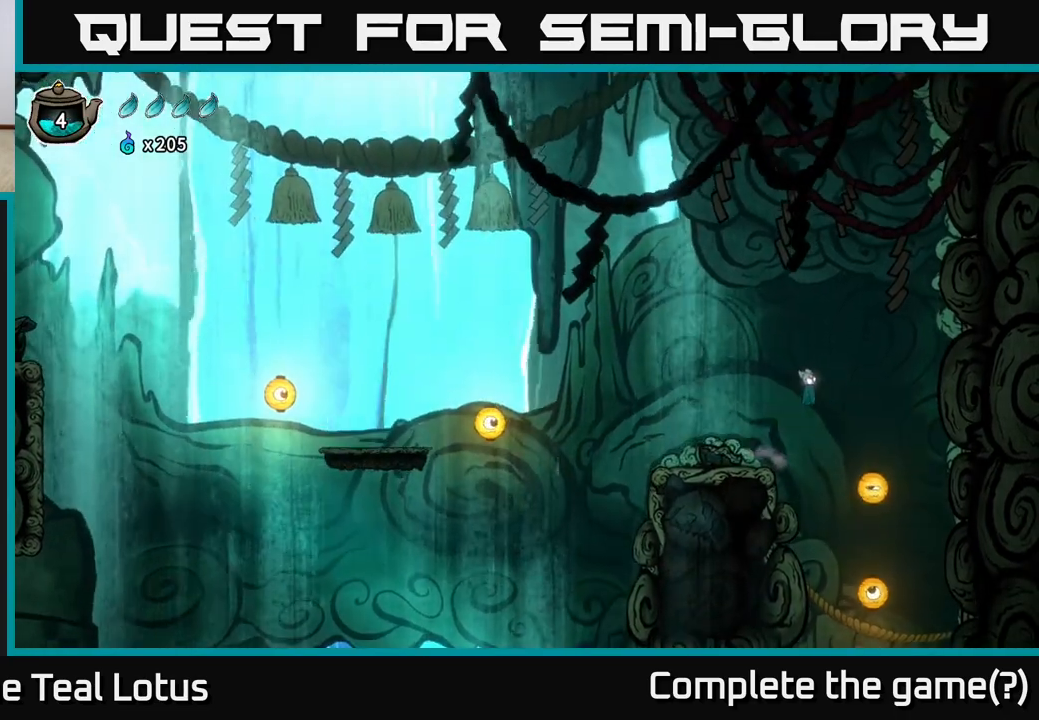
{"buttons": [], "left_stick": "center", "right_stick": "center", "events": [[283, "left_stick", "center"]]}
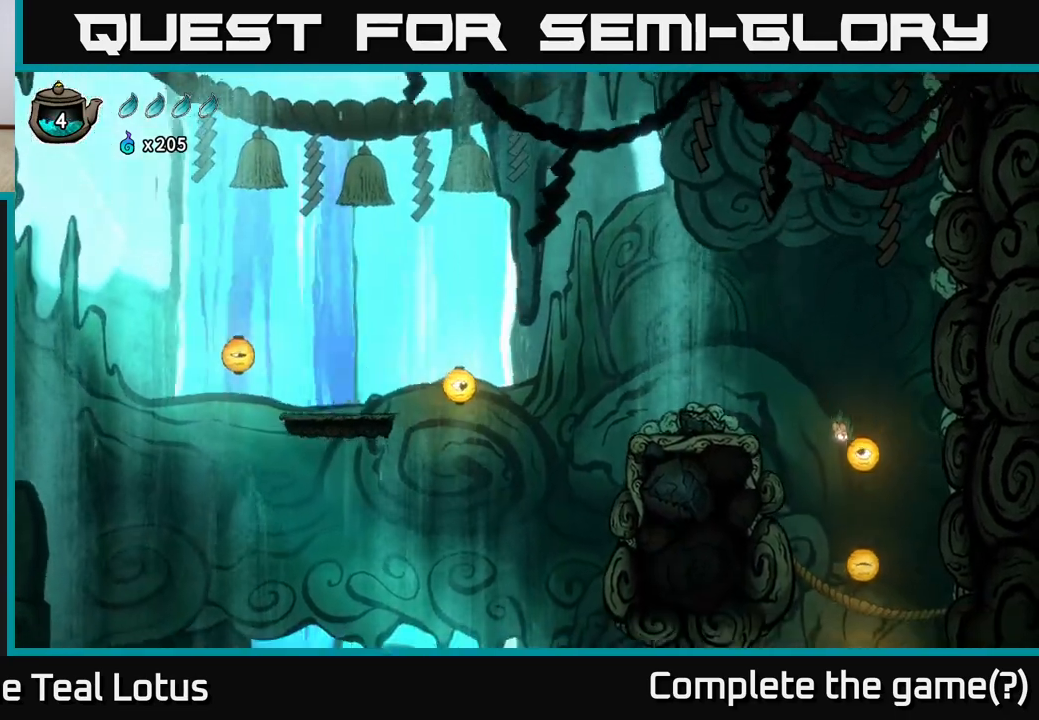
{"buttons": [], "left_stick": "down", "right_stick": "center", "events": [[400, "left_stick", "down"]]}
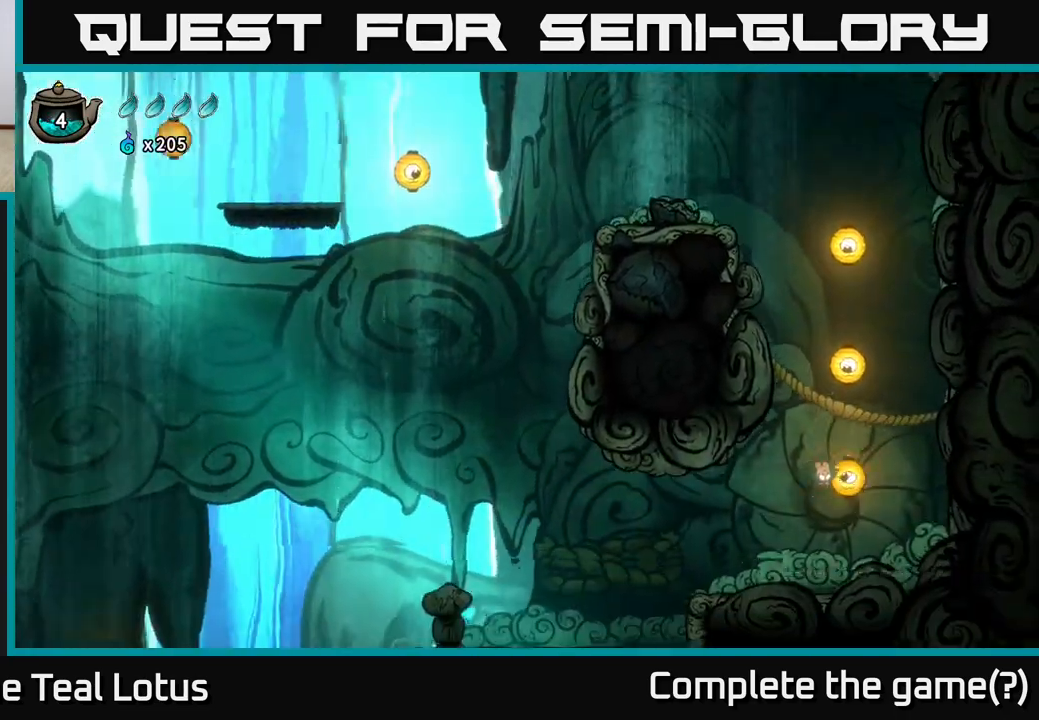
{"buttons": [], "left_stick": "center", "right_stick": "center", "events": [[33, "X", "down"], [283, "left_stick", "center"], [317, "X", "up"]]}
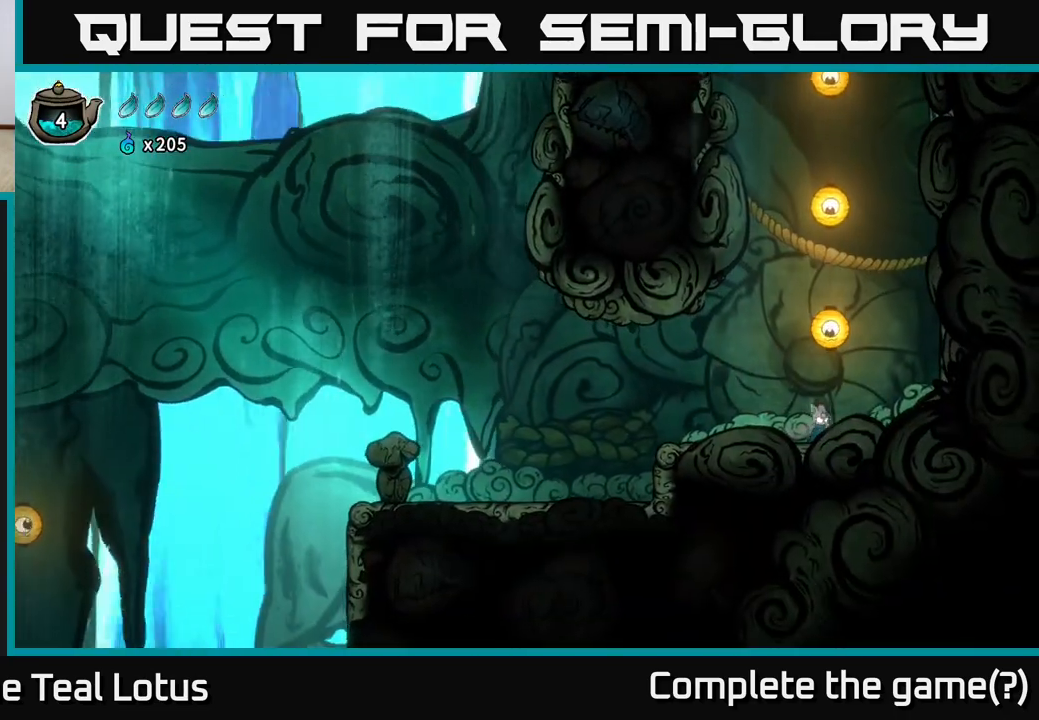
{"buttons": [], "left_stick": "left", "right_stick": "center", "events": [[50, "left_stick", "up"], [83, "A", "down"], [150, "X", "down"], [283, "left_stick", "left"], [383, "A", "up"], [383, "X", "up"]]}
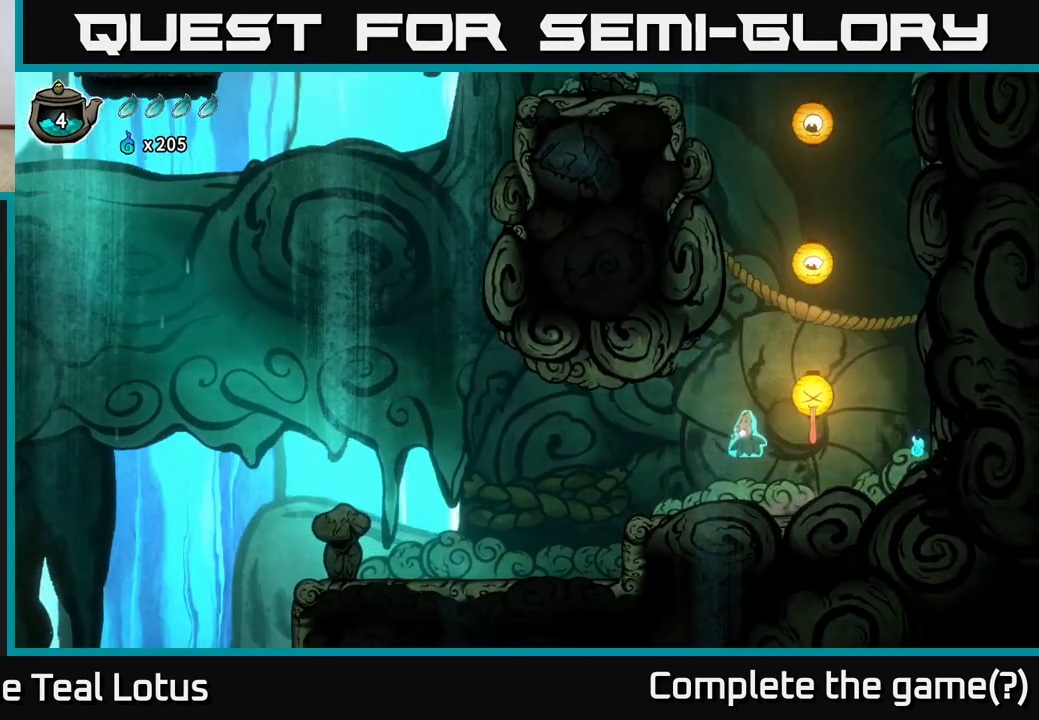
{"buttons": [], "left_stick": "right", "right_stick": "center", "events": [[367, "left_stick", "right"]]}